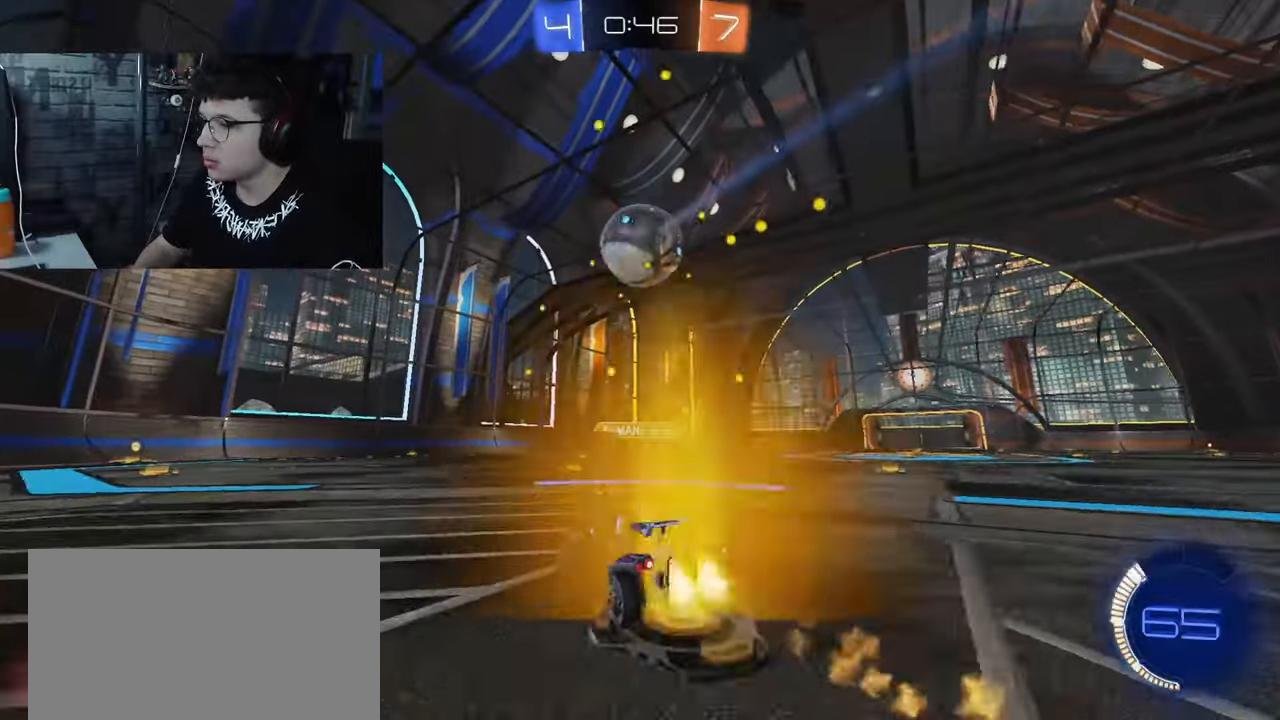
Gameplay with a controller (PlayStation layout); each line is a JSON object with the inputs held at the frame after it. "events" lists button and stick changes between this image and that frame as [ms after this image, input, new state], when the widget could be followed in between.
{"buttons": ["R2"], "left_stick": "center", "right_stick": "center", "events": [[350, "R1", "up"]]}
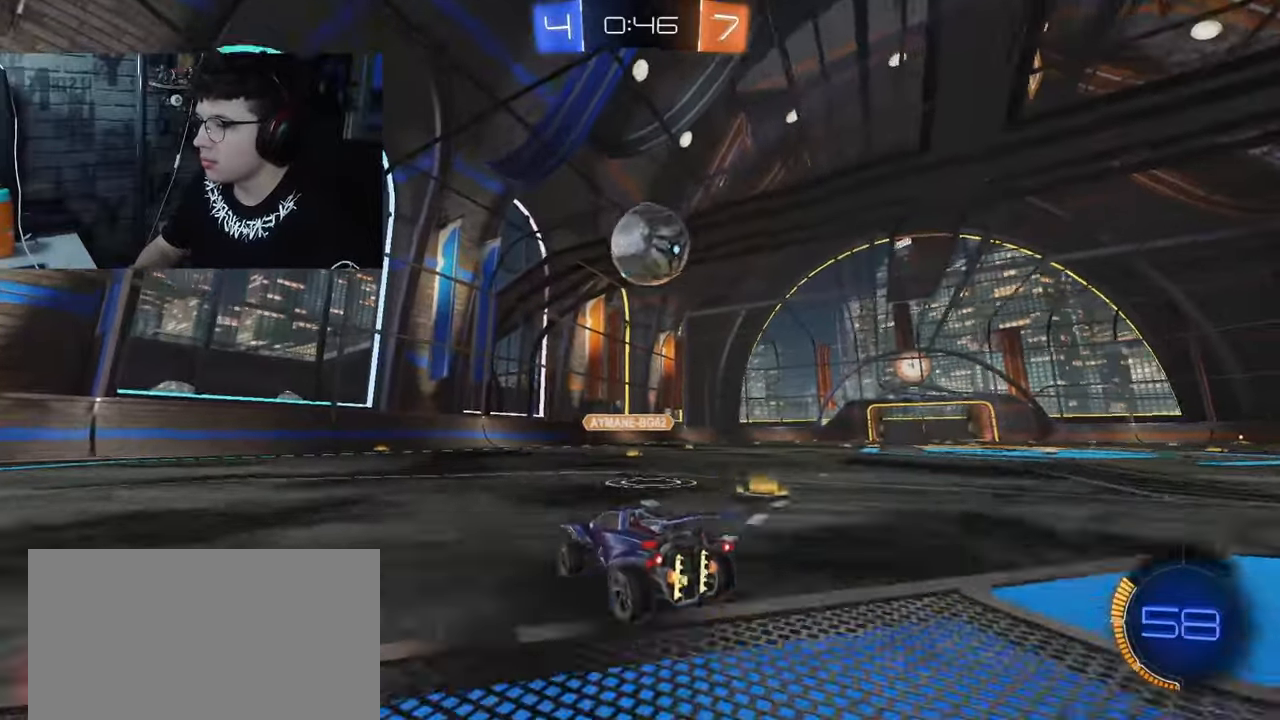
{"buttons": ["R2"], "left_stick": "center", "right_stick": "center", "events": [[317, "R1", "down"], [417, "R1", "up"]]}
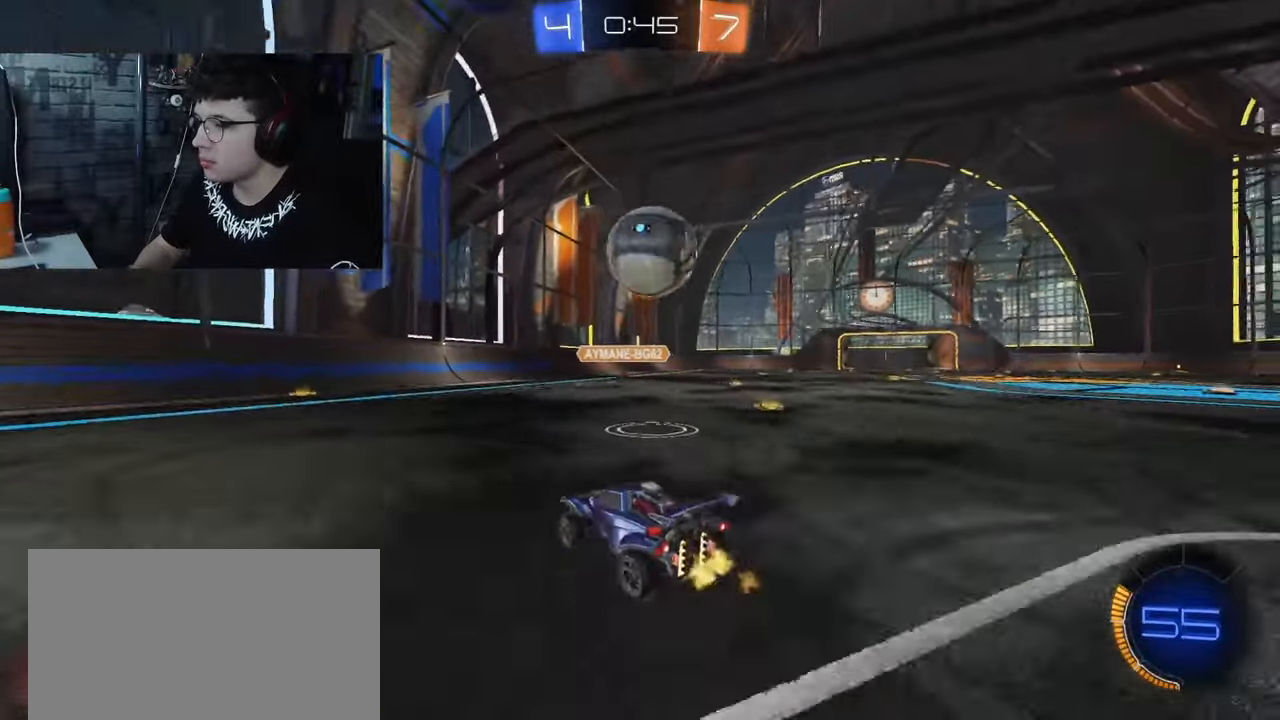
{"buttons": ["CROSS", "R1", "R2"], "left_stick": "center", "right_stick": "center", "events": [[67, "R1", "down"], [117, "left_stick", "right"], [333, "left_stick", "down-right"], [367, "CROSS", "down"], [467, "left_stick", "center"]]}
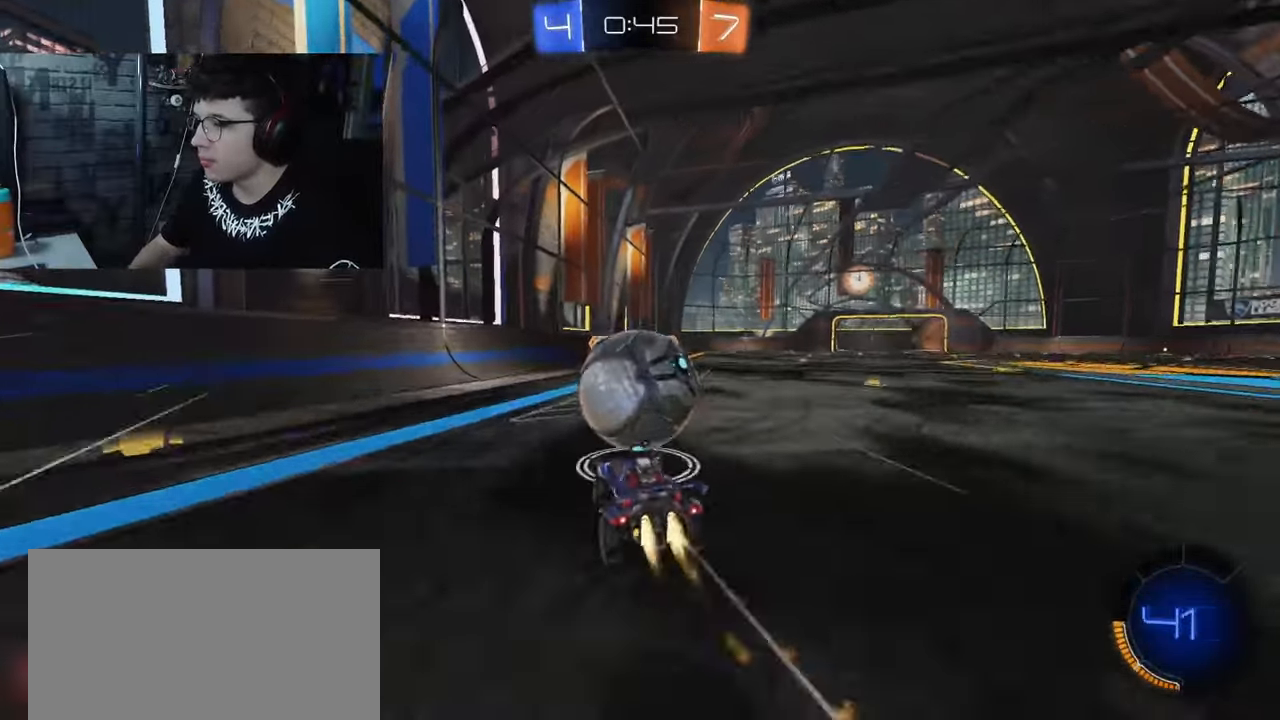
{"buttons": ["L1", "R2"], "left_stick": "down-right", "right_stick": "center", "events": [[17, "CROSS", "up"], [83, "left_stick", "up-right"], [100, "L1", "down"], [117, "CROSS", "down"], [250, "R1", "up"], [267, "left_stick", "down-right"], [283, "CROSS", "up"]]}
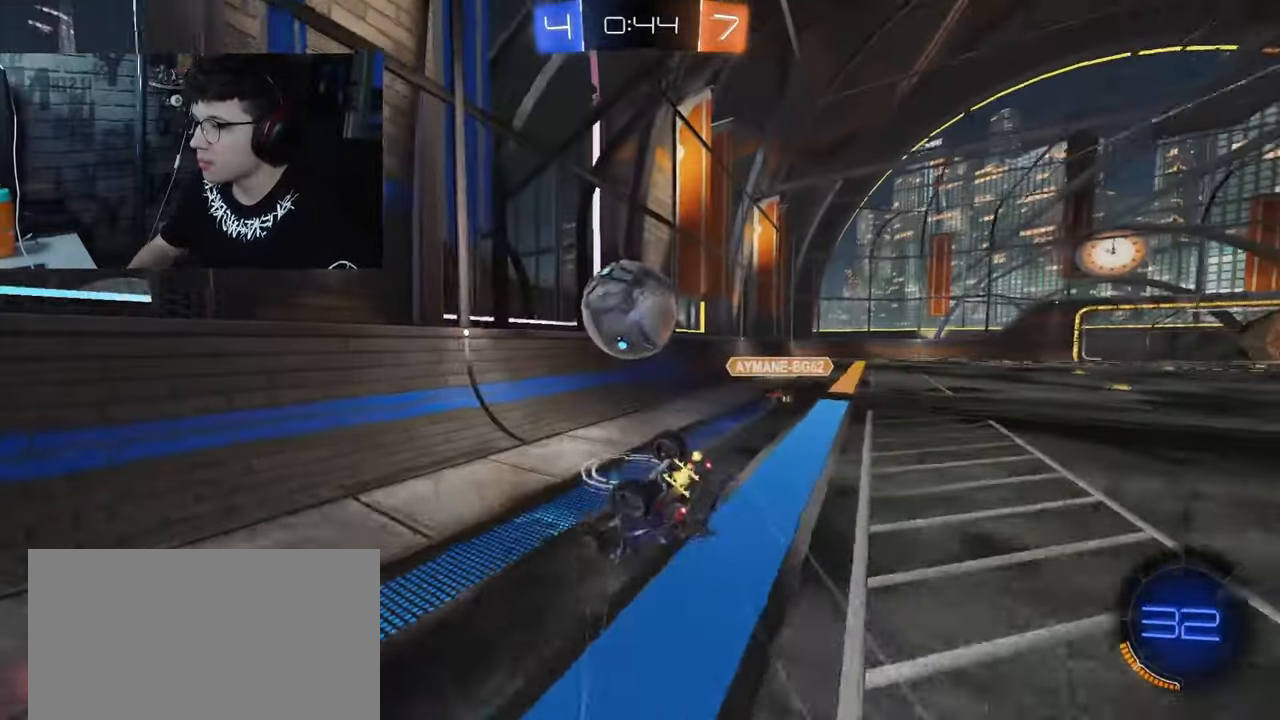
{"buttons": ["L1", "R2"], "left_stick": "right", "right_stick": "center", "events": [[133, "left_stick", "right"]]}
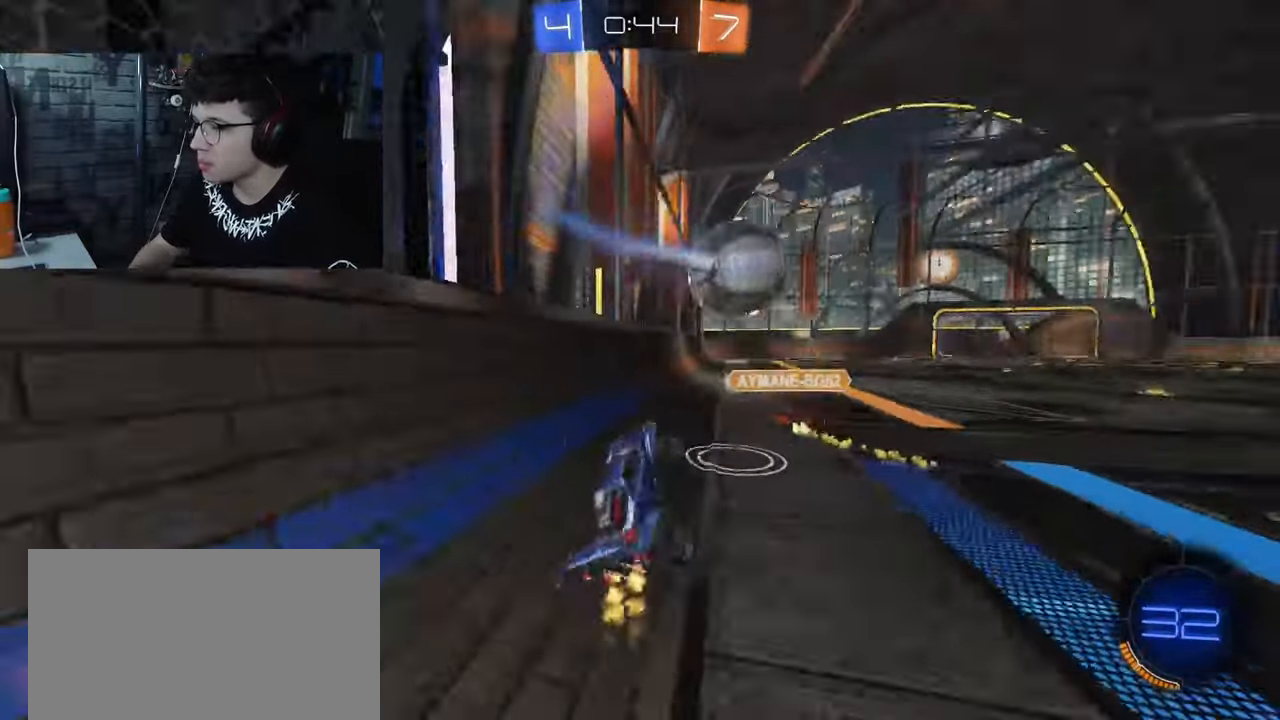
{"buttons": ["R2"], "left_stick": "right", "right_stick": "center", "events": [[250, "L1", "up"]]}
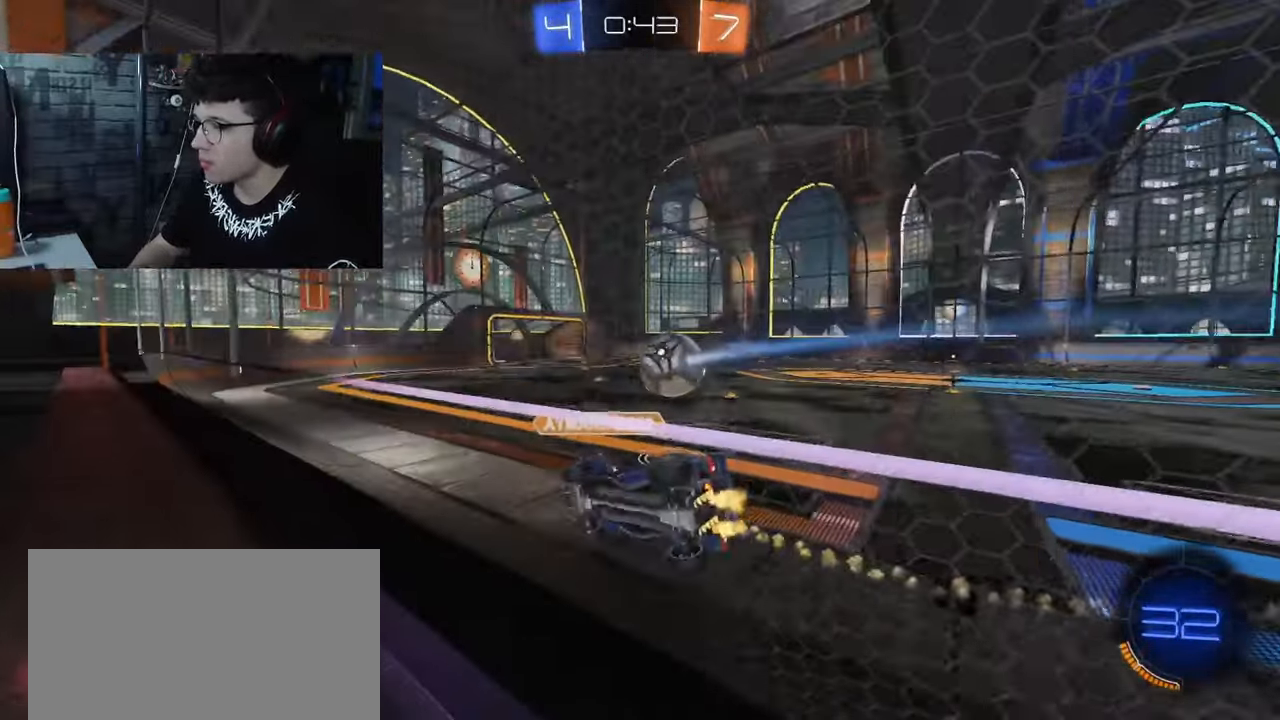
{"buttons": ["R1", "R2"], "left_stick": "right", "right_stick": "center", "events": [[217, "R1", "down"]]}
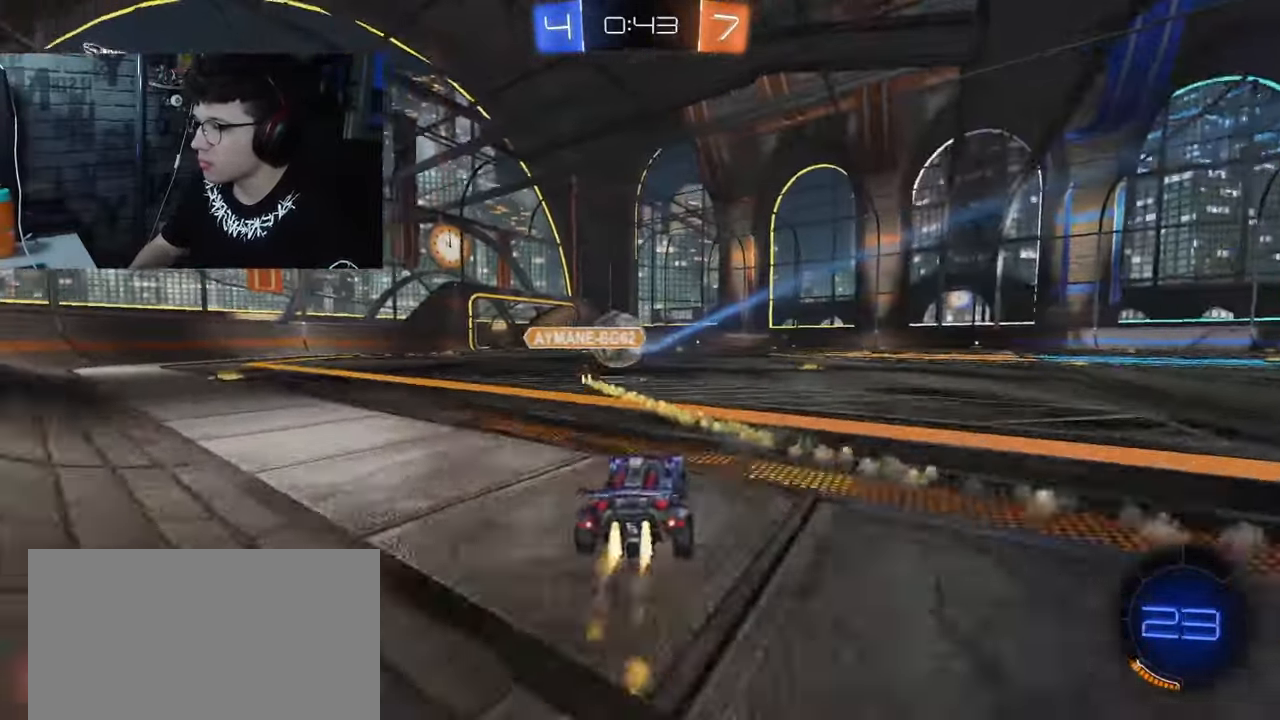
{"buttons": ["R1", "R2"], "left_stick": "left", "right_stick": "center", "events": [[183, "left_stick", "left"], [383, "left_stick", "center"], [433, "left_stick", "left"]]}
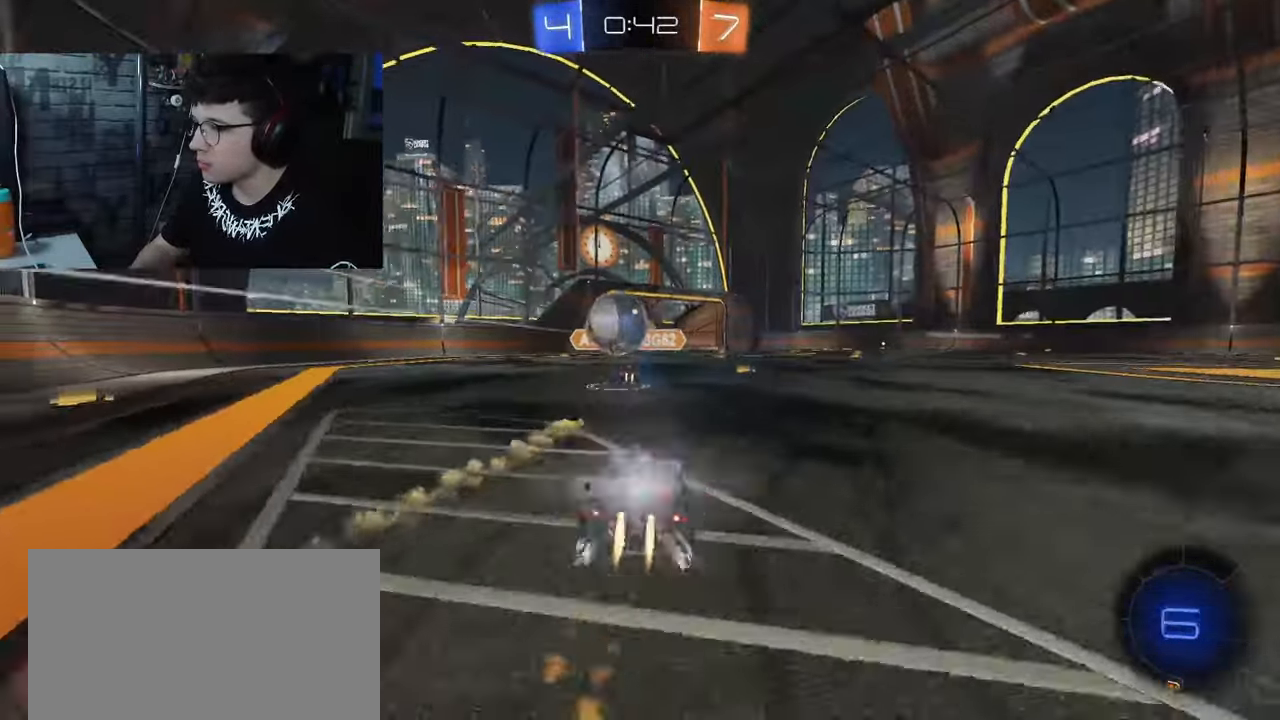
{"buttons": ["R2"], "left_stick": "center", "right_stick": "center", "events": [[117, "left_stick", "center"], [267, "R1", "up"]]}
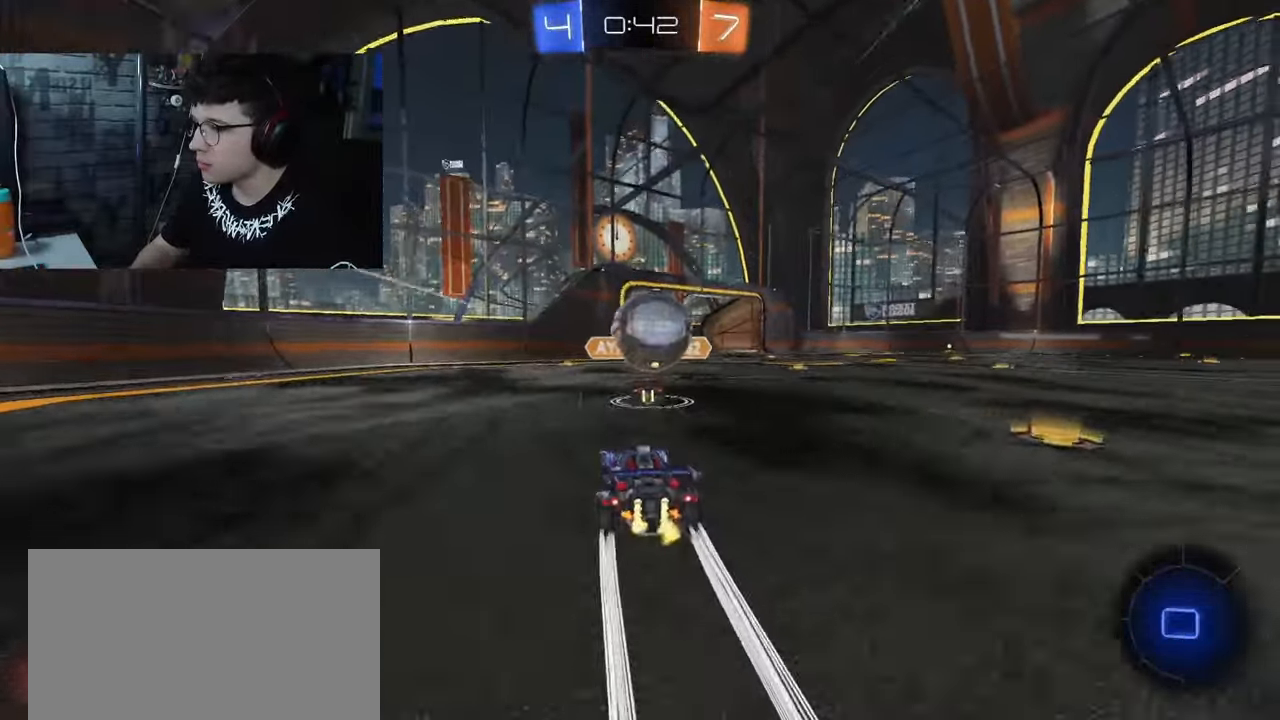
{"buttons": ["R2"], "left_stick": "right", "right_stick": "center", "events": [[33, "left_stick", "right"], [117, "left_stick", "center"], [483, "left_stick", "right"]]}
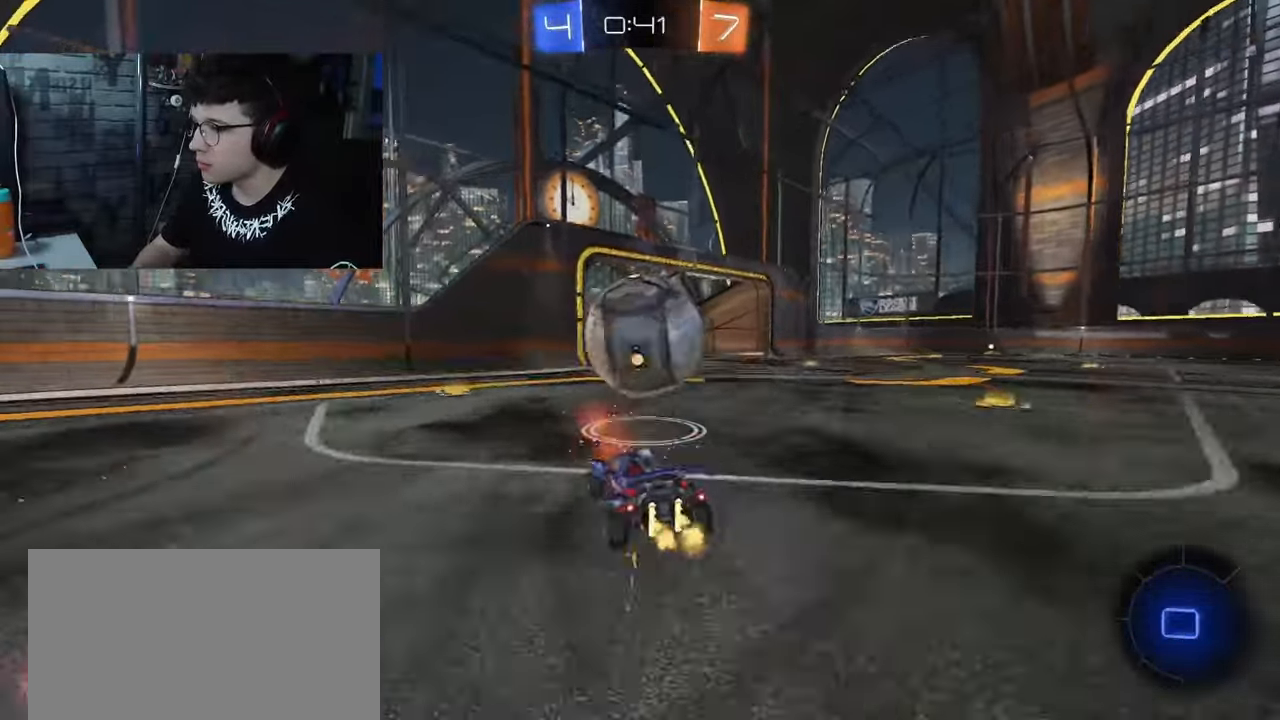
{"buttons": ["L2"], "left_stick": "right", "right_stick": "center", "events": [[183, "R2", "up"], [200, "L2", "down"]]}
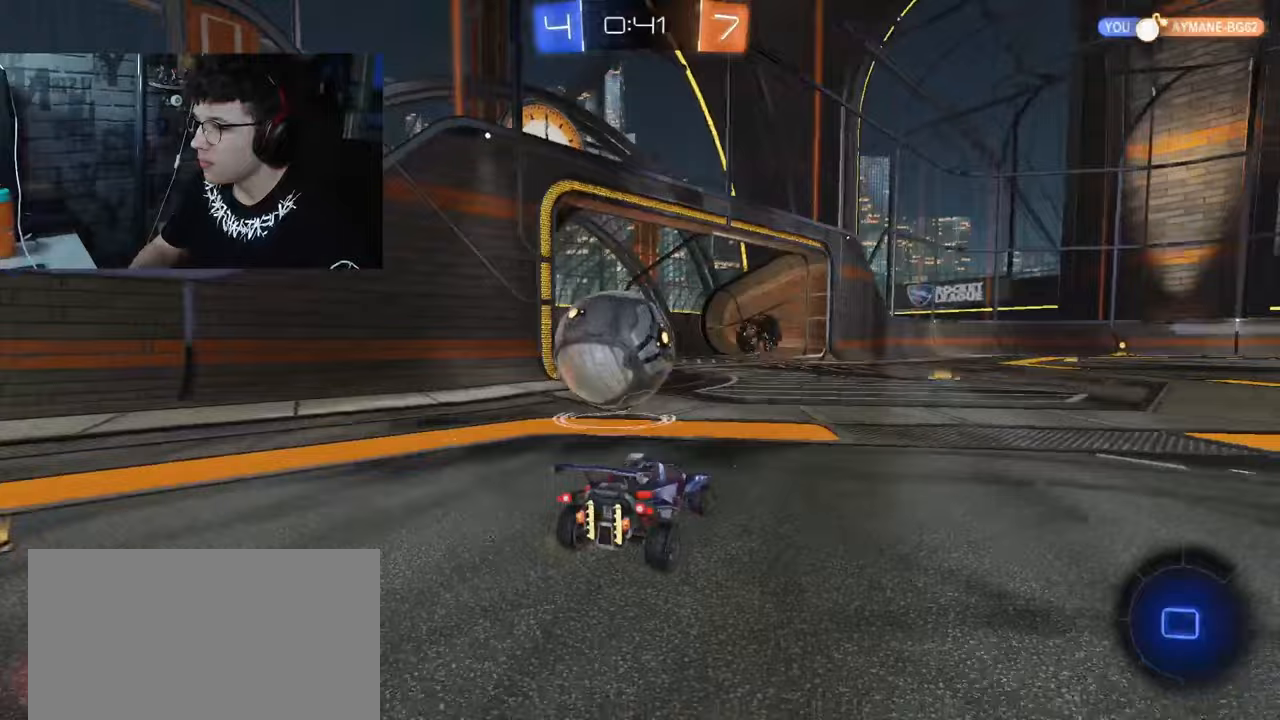
{"buttons": ["R2"], "left_stick": "right", "right_stick": "center", "events": [[17, "R2", "down"], [83, "L2", "up"]]}
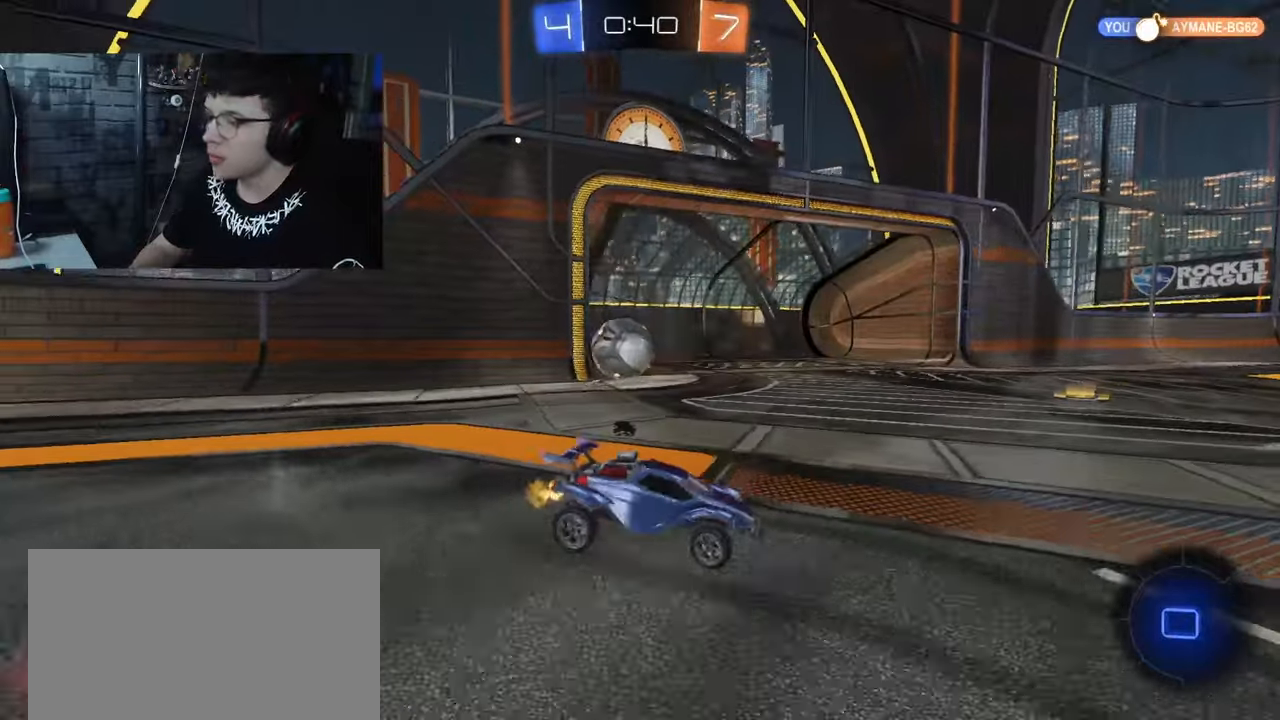
{"buttons": [], "left_stick": "center", "right_stick": "center", "events": [[183, "R2", "up"], [417, "left_stick", "center"]]}
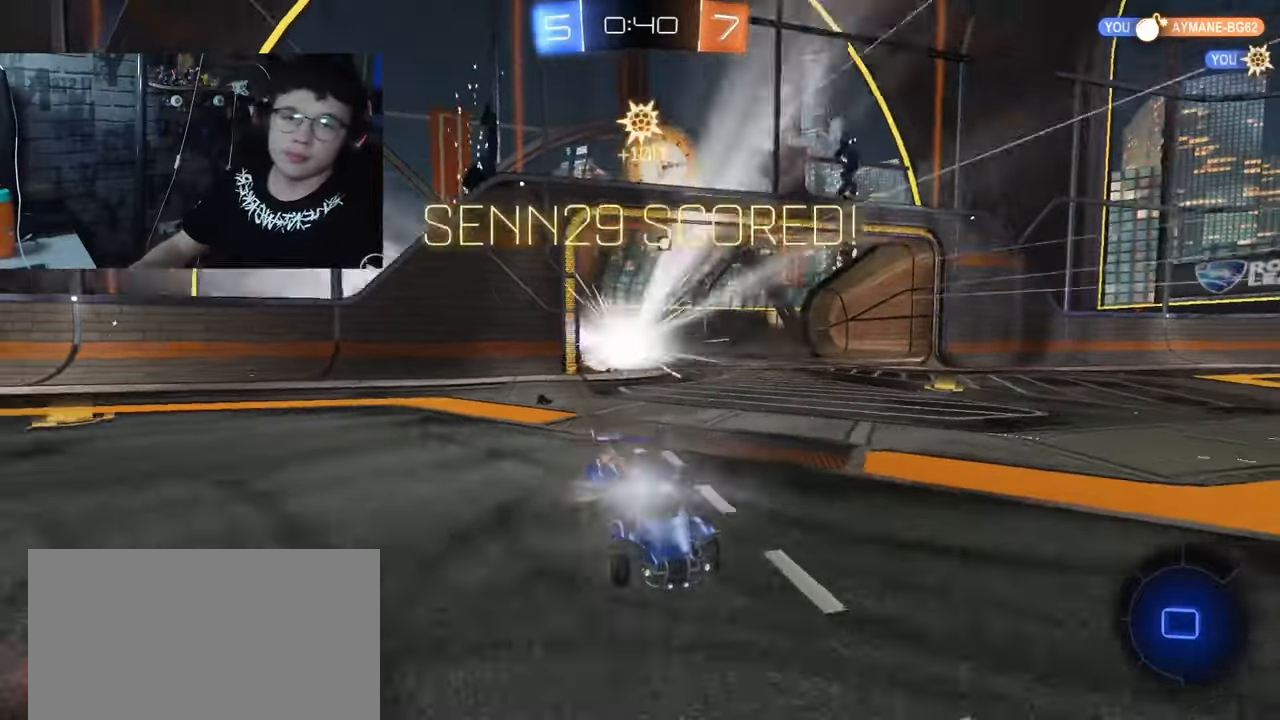
{"buttons": [], "left_stick": "center", "right_stick": "center", "events": []}
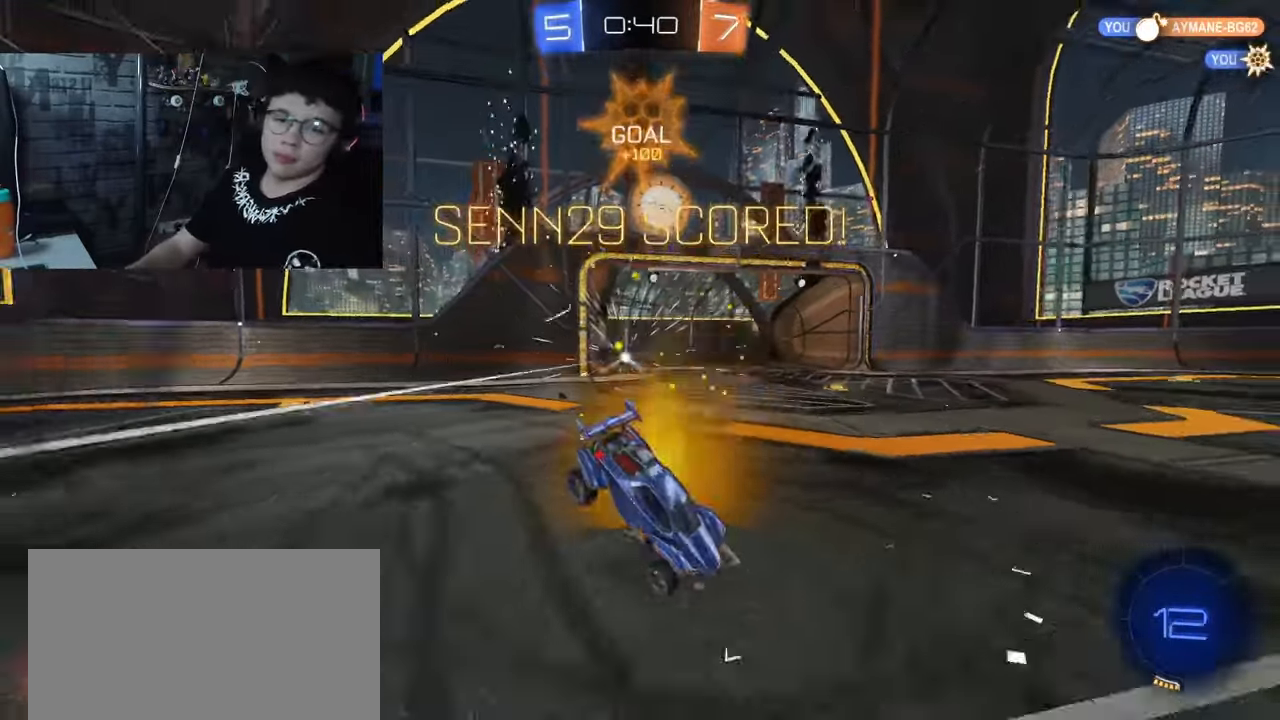
{"buttons": ["R1", "R2"], "left_stick": "center", "right_stick": "center", "events": [[83, "R1", "down"], [83, "R2", "down"]]}
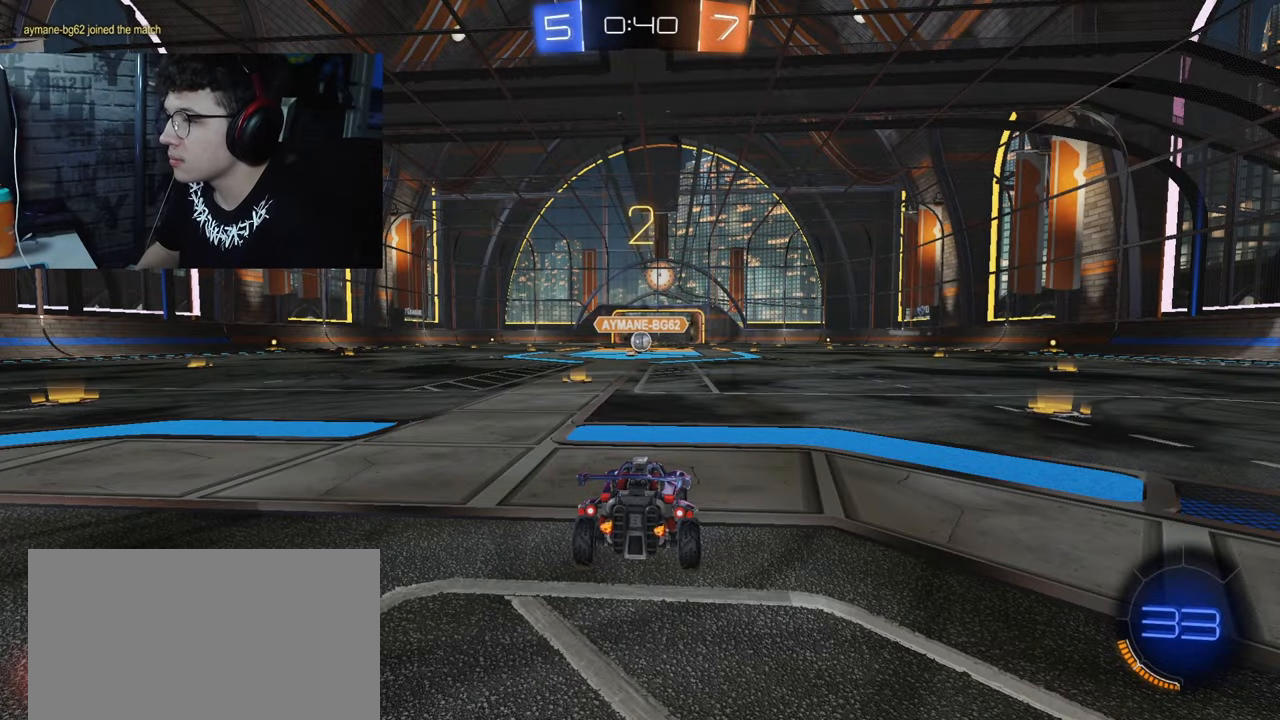
{"buttons": ["R1", "R2"], "left_stick": "center", "right_stick": "center", "events": []}
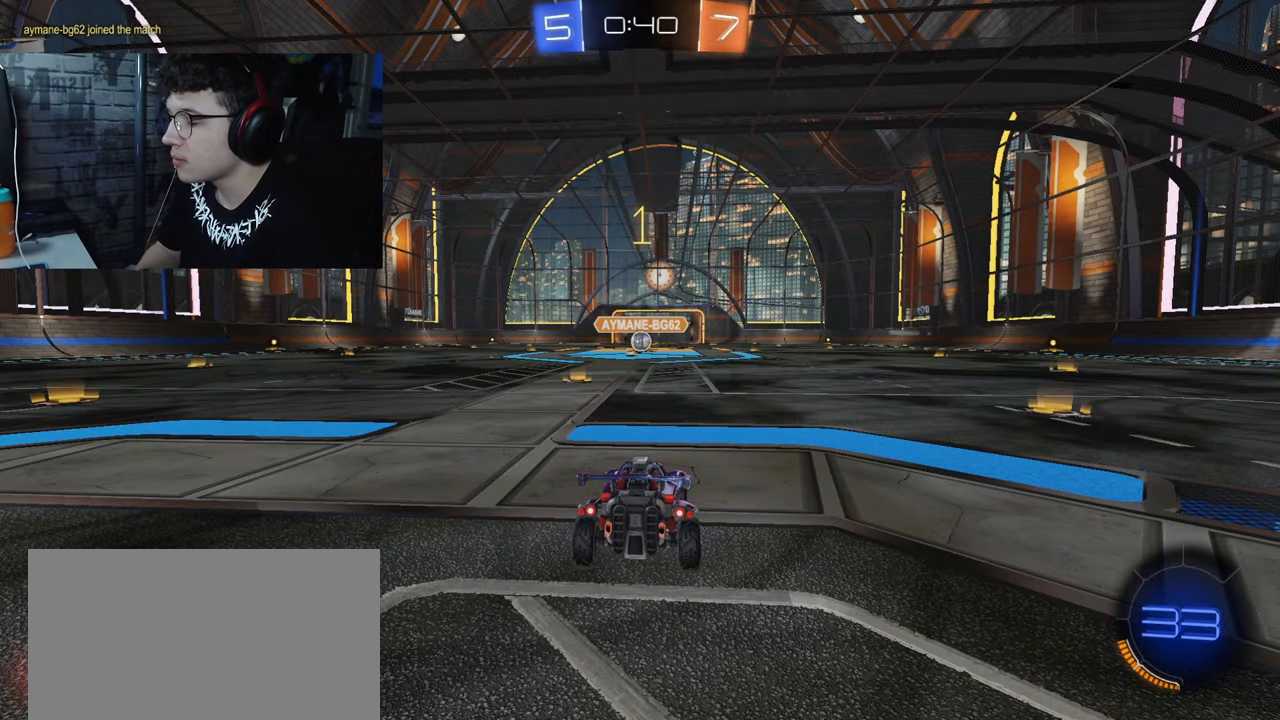
{"buttons": ["R1", "R2"], "left_stick": "center", "right_stick": "center", "events": []}
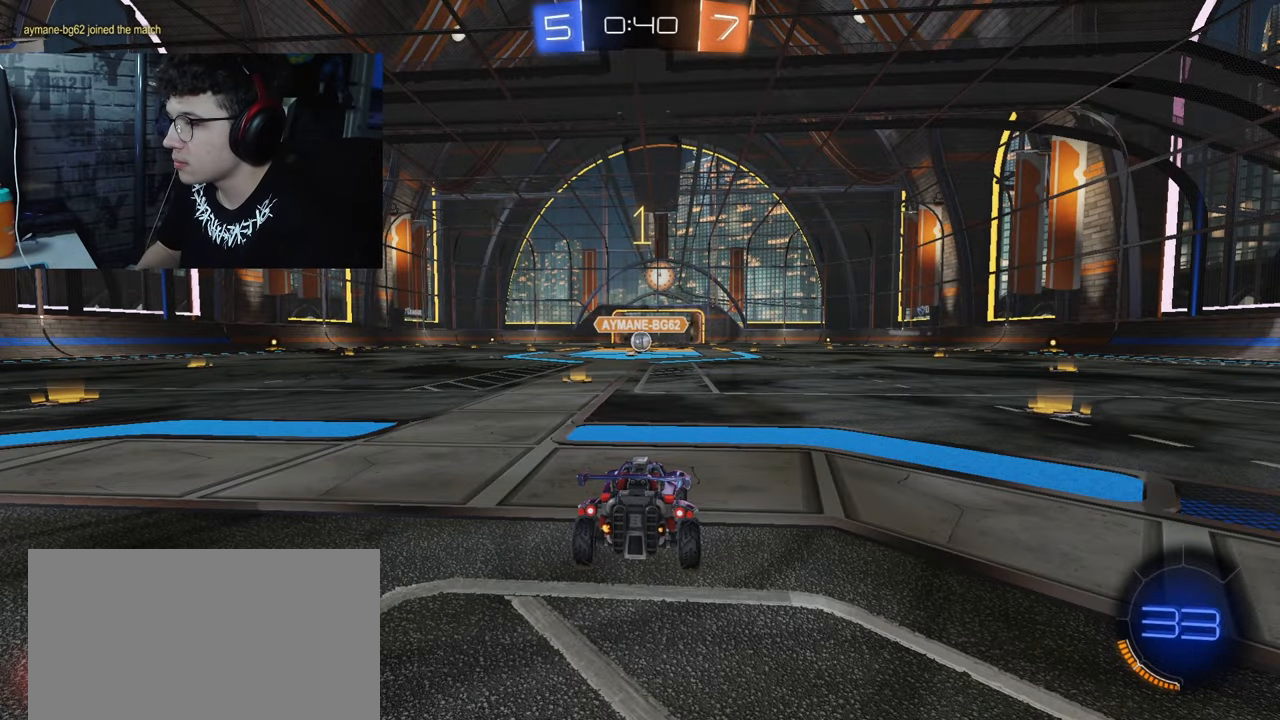
{"buttons": ["R1", "R2"], "left_stick": "center", "right_stick": "center", "events": [[150, "left_stick", "left"], [250, "left_stick", "center"]]}
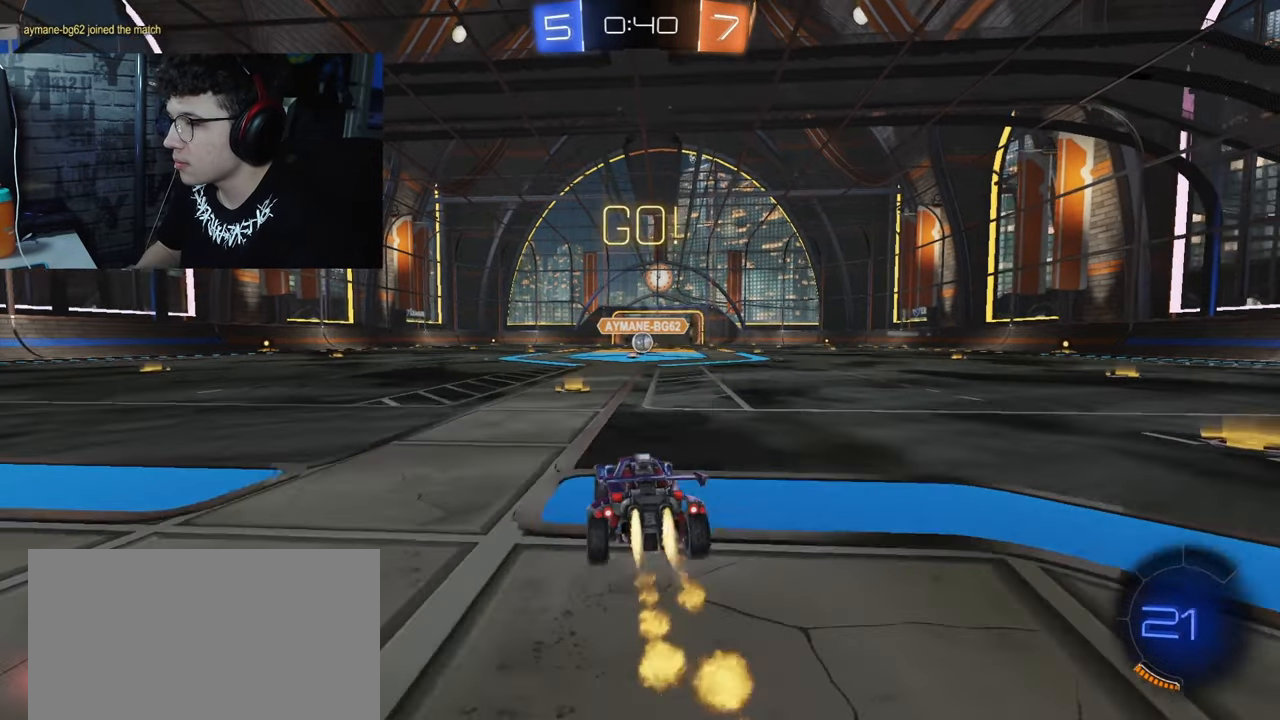
{"buttons": ["CROSS", "SQUARE", "R1", "R2"], "left_stick": "down", "right_stick": "center", "events": [[167, "left_stick", "left"], [267, "CROSS", "down"], [317, "CROSS", "up"], [317, "left_stick", "up-right"], [367, "CROSS", "down"], [400, "SQUARE", "down"], [433, "left_stick", "down"]]}
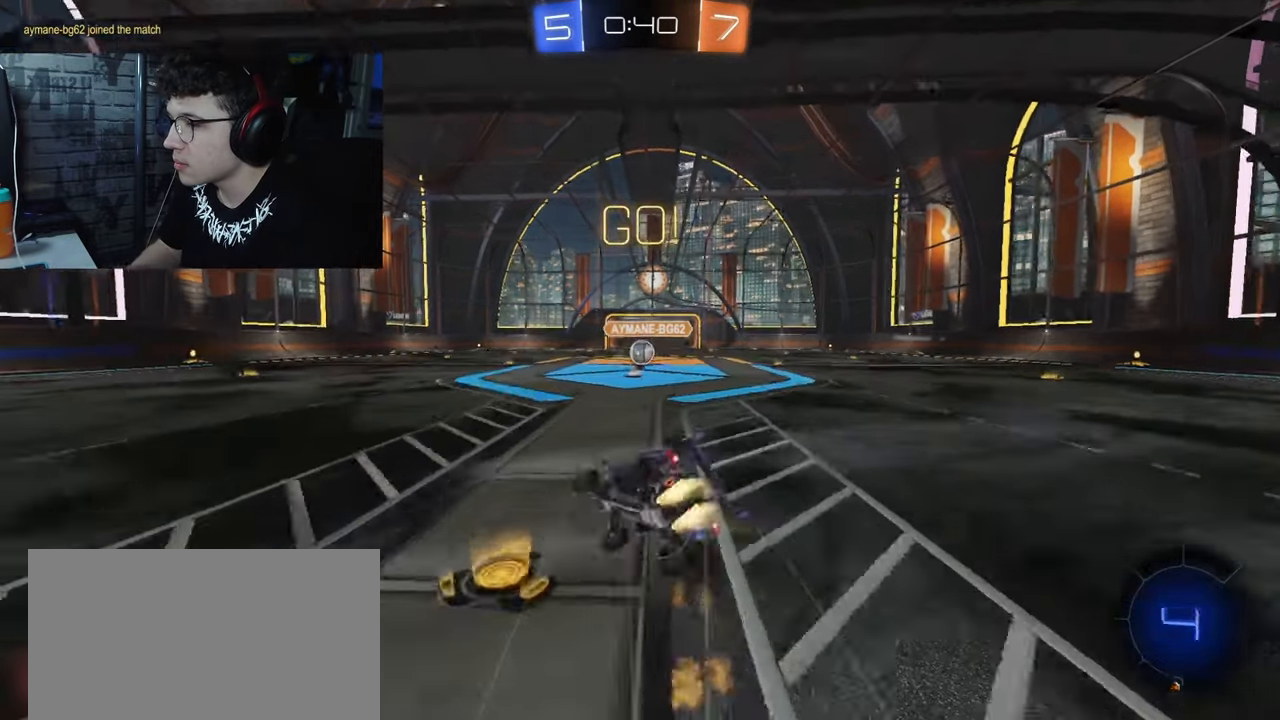
{"buttons": ["SQUARE", "R1", "R2"], "left_stick": "down-right", "right_stick": "center"}
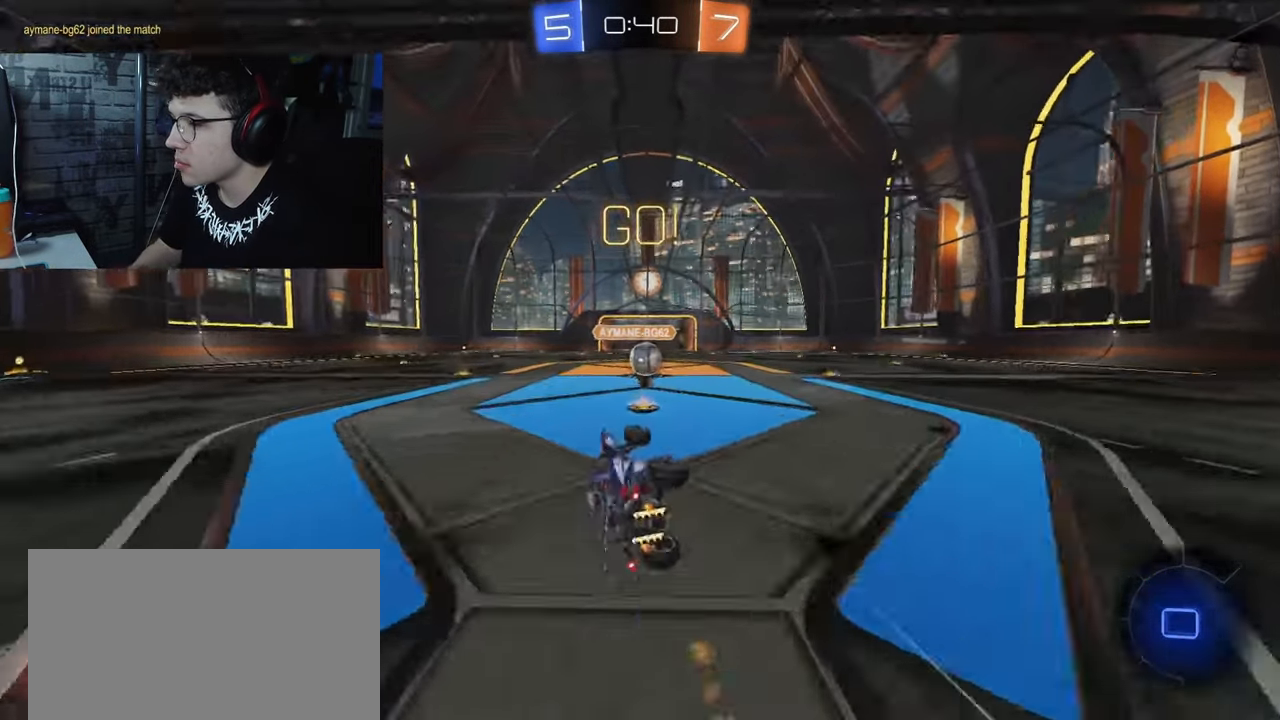
{"buttons": ["CROSS", "L1", "R1"], "left_stick": "right", "right_stick": "center", "events": [[17, "R1", "up"], [217, "left_stick", "center"], [250, "R2", "up"], [267, "SQUARE", "up"], [500, "CROSS", "down"], [500, "L1", "down"], [500, "R1", "down"], [500, "left_stick", "right"]]}
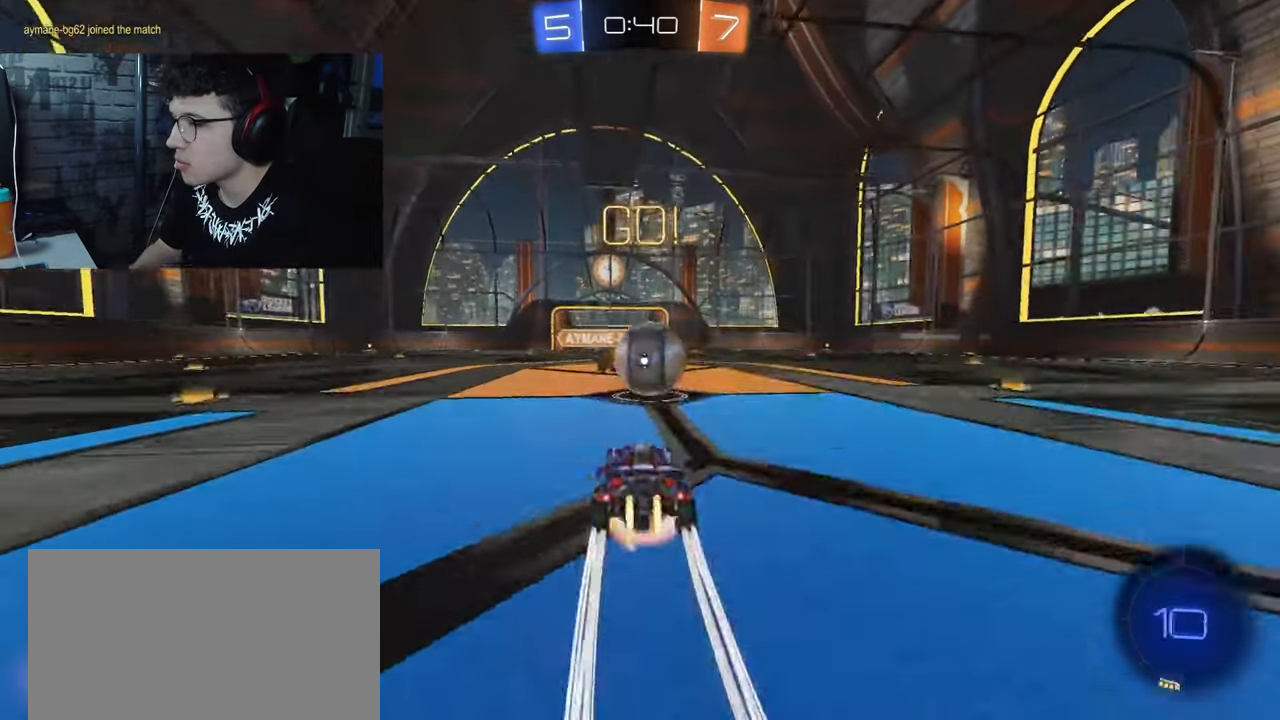
{"buttons": ["CROSS", "L1", "R1"], "left_stick": "right", "right_stick": "center", "events": [[100, "CROSS", "up"], [200, "CROSS", "down"]]}
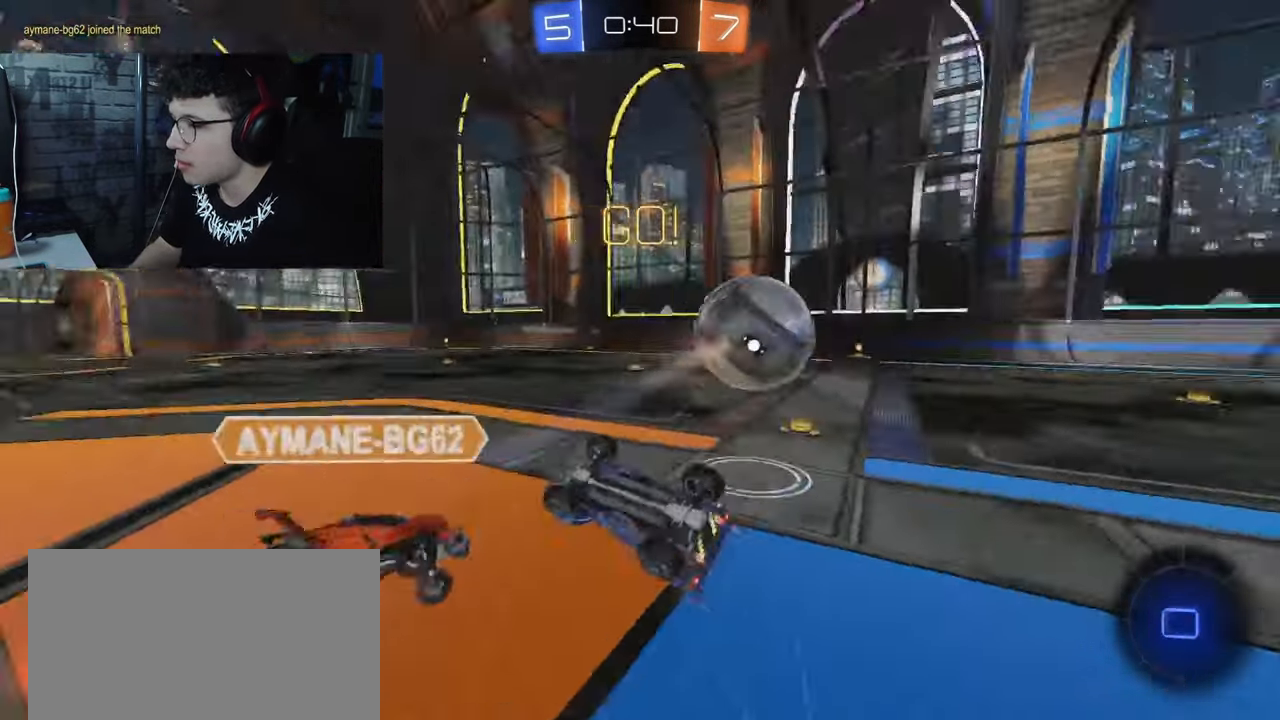
{"buttons": ["R2"], "left_stick": "center", "right_stick": "center", "events": [[83, "CROSS", "up"], [183, "R1", "up"], [200, "R2", "down"], [333, "L1", "up"], [467, "left_stick", "center"]]}
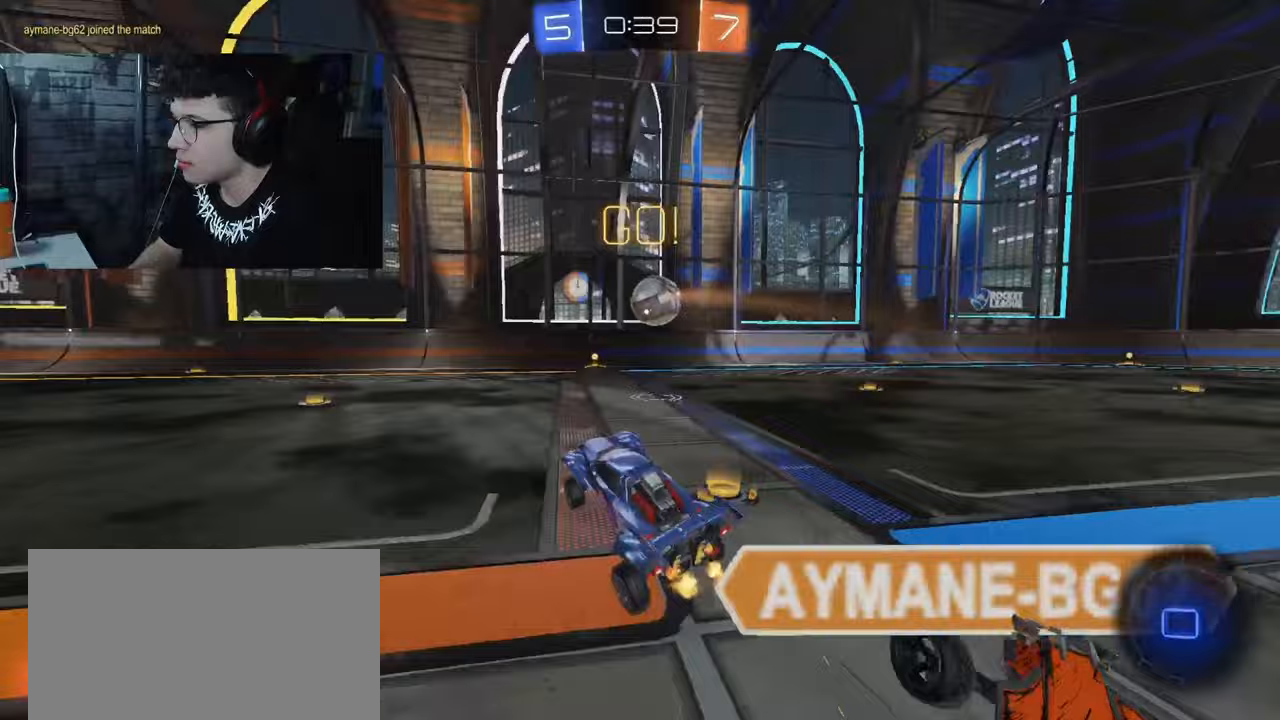
{"buttons": ["R2"], "left_stick": "right", "right_stick": "center", "events": [[250, "left_stick", "right"]]}
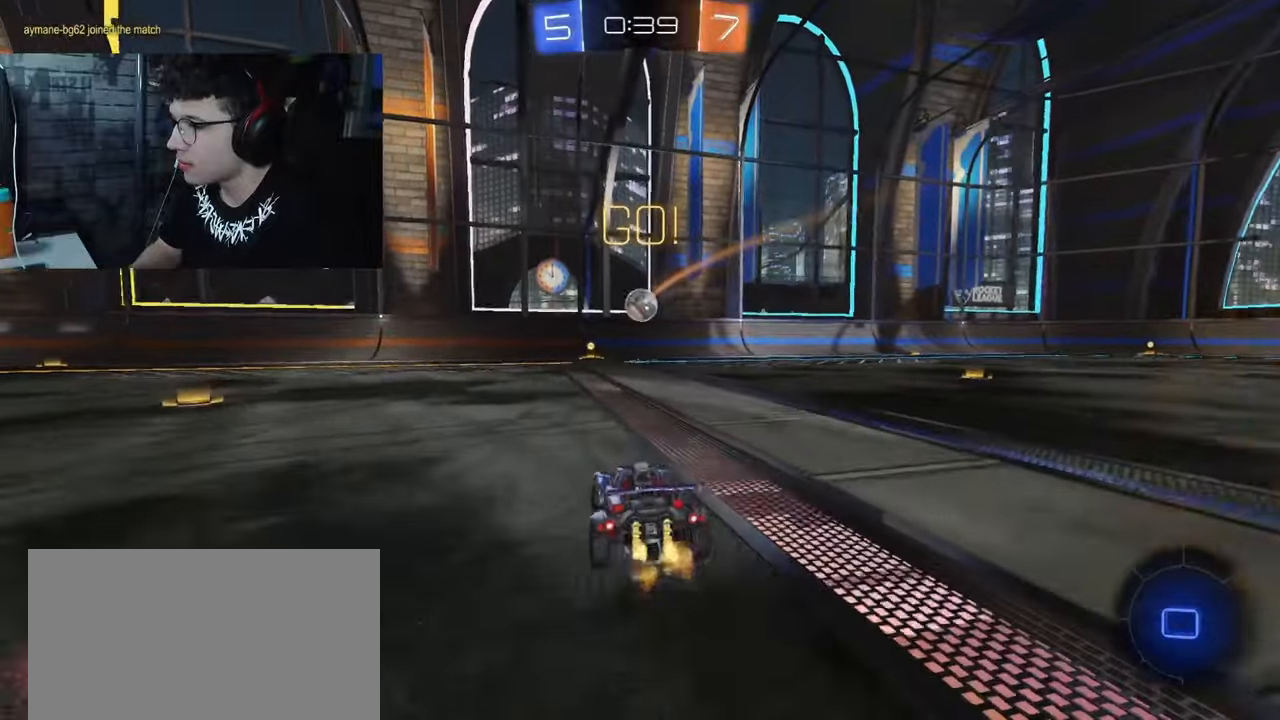
{"buttons": ["R2"], "left_stick": "center", "right_stick": "center", "events": [[283, "left_stick", "center"]]}
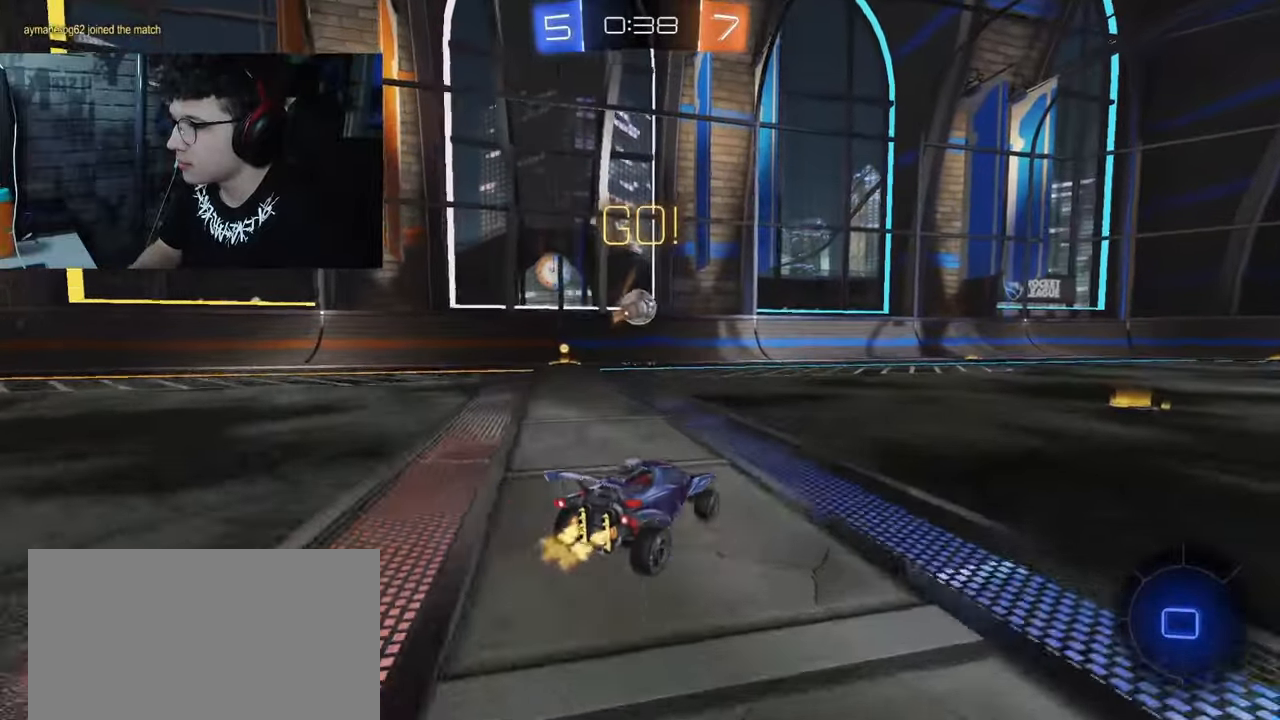
{"buttons": ["CROSS", "R2"], "left_stick": "down-left", "right_stick": "center", "events": [[333, "left_stick", "down"], [383, "CROSS", "down"], [500, "left_stick", "down-left"]]}
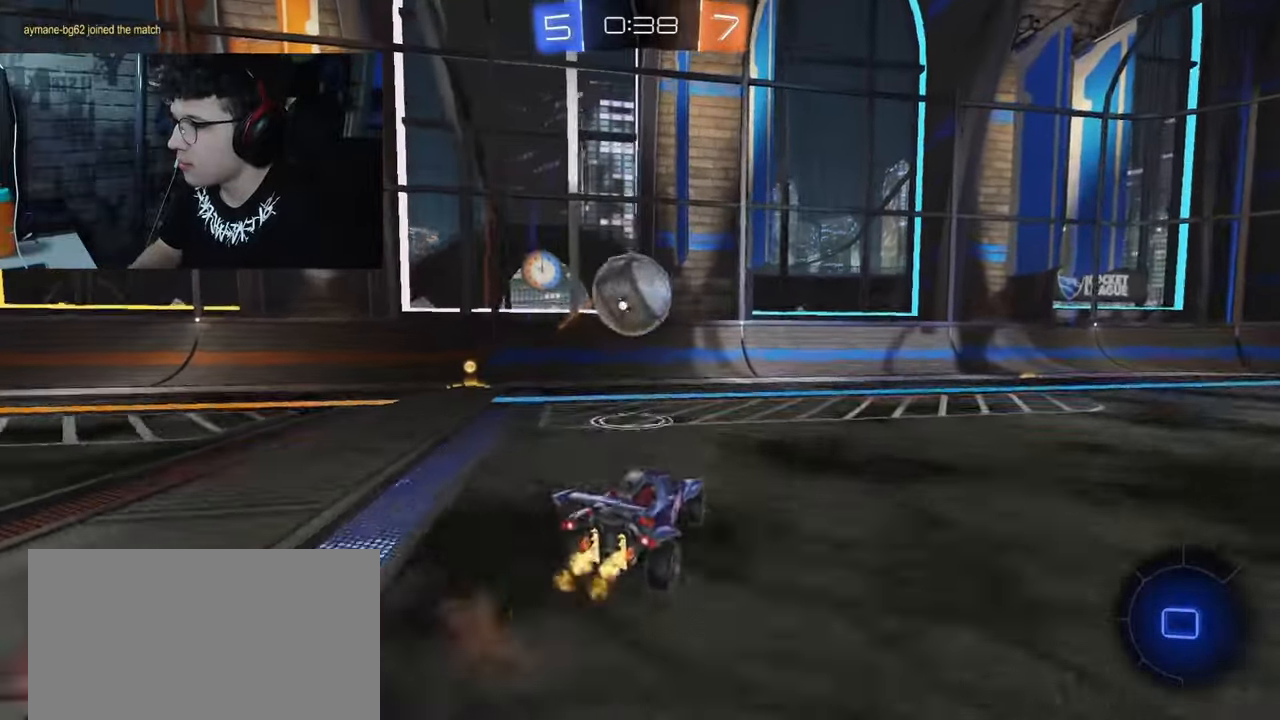
{"buttons": ["L1", "R2"], "left_stick": "right", "right_stick": "center", "events": [[67, "CROSS", "up"], [267, "left_stick", "center"], [333, "left_stick", "right"], [383, "L1", "down"]]}
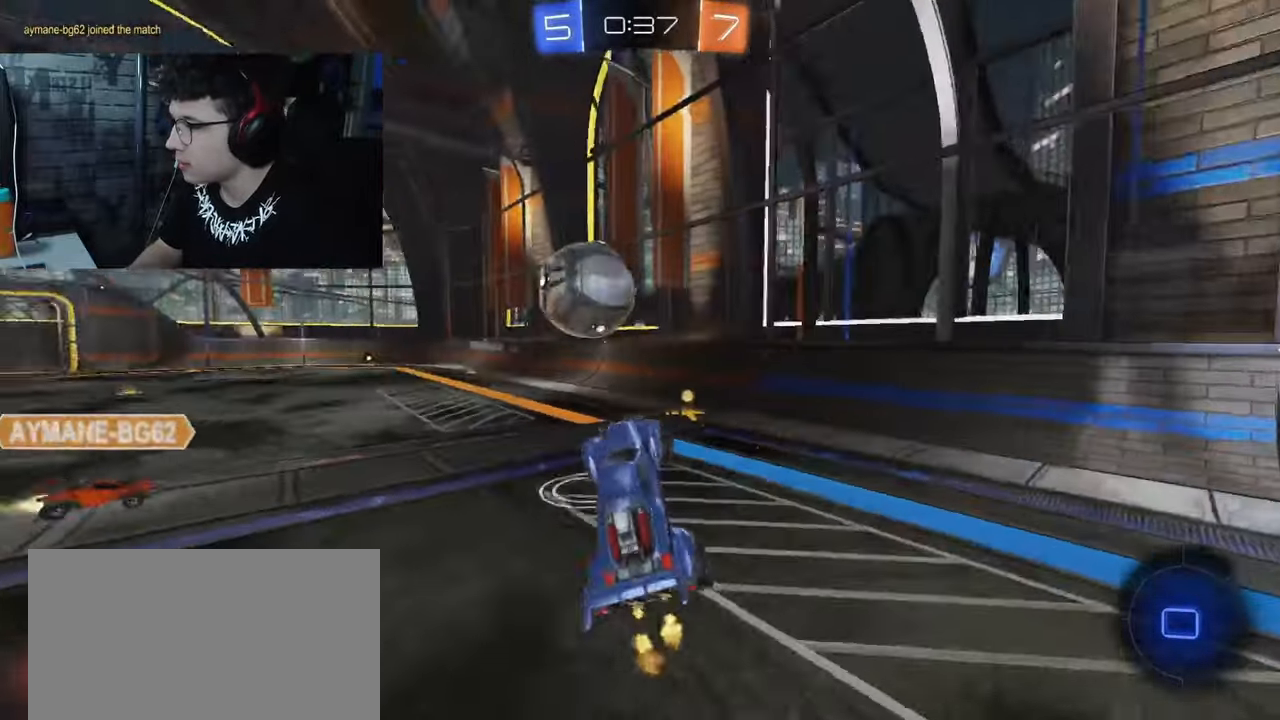
{"buttons": [], "left_stick": "center", "right_stick": "center", "events": [[33, "L1", "up"], [383, "left_stick", "center"], [483, "R2", "up"]]}
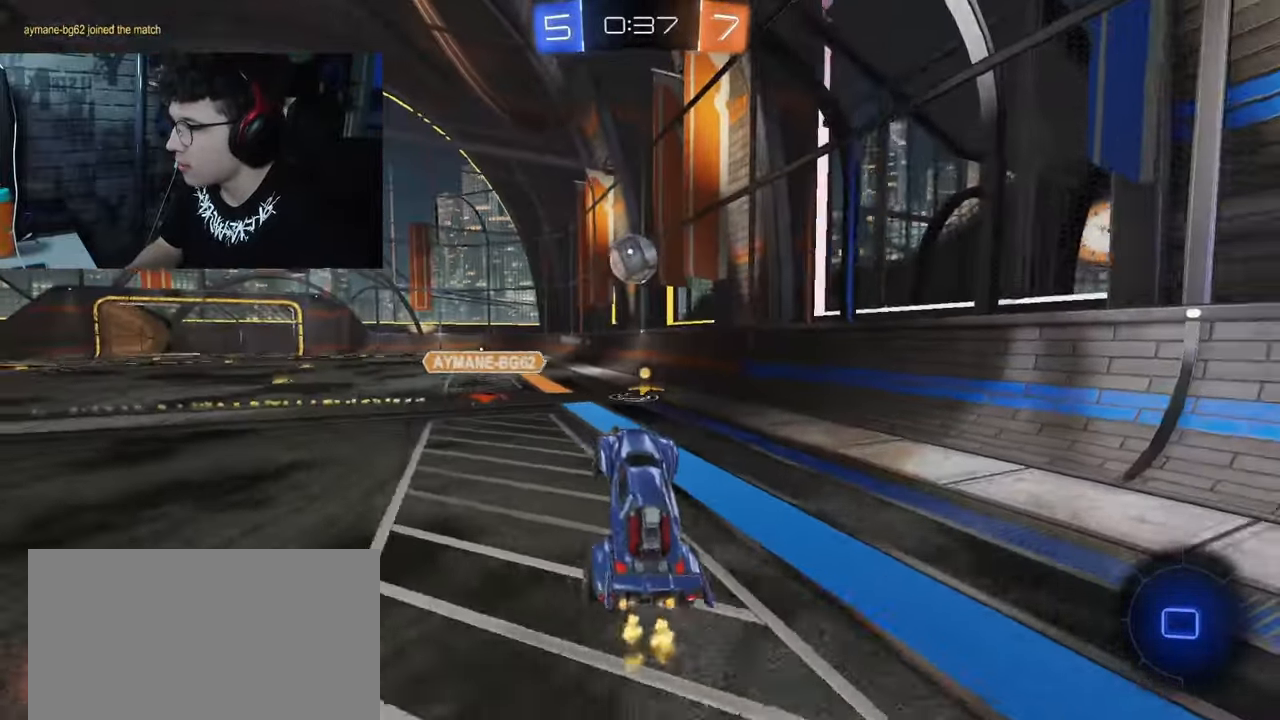
{"buttons": ["L2"], "left_stick": "right", "right_stick": "center", "events": [[117, "L2", "down"], [333, "left_stick", "right"]]}